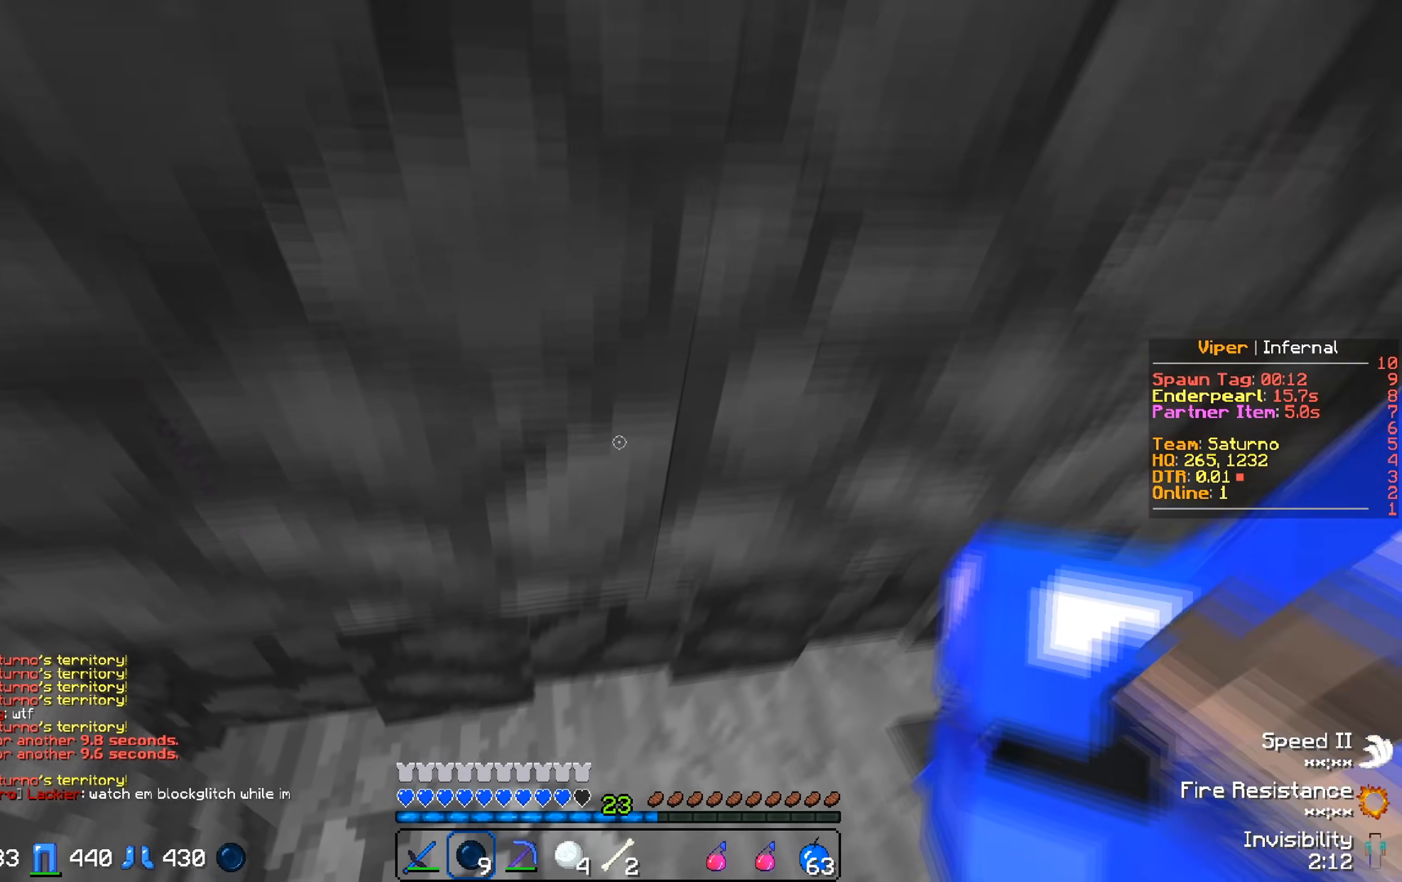
Gameplay with keyboard; each line is a JSON object with the keys held at the frame after it. "events" lists presses ("down") and releases ("up") of "a", "d", "s" and "w" between this image and that frame as [ms after this image, input, new state], when the widget could be followed in between. No other keys are recorded. Mouse input is not recorded.
{"keys": [], "events": [[117, "w", "down"], [500, "w", "up"]]}
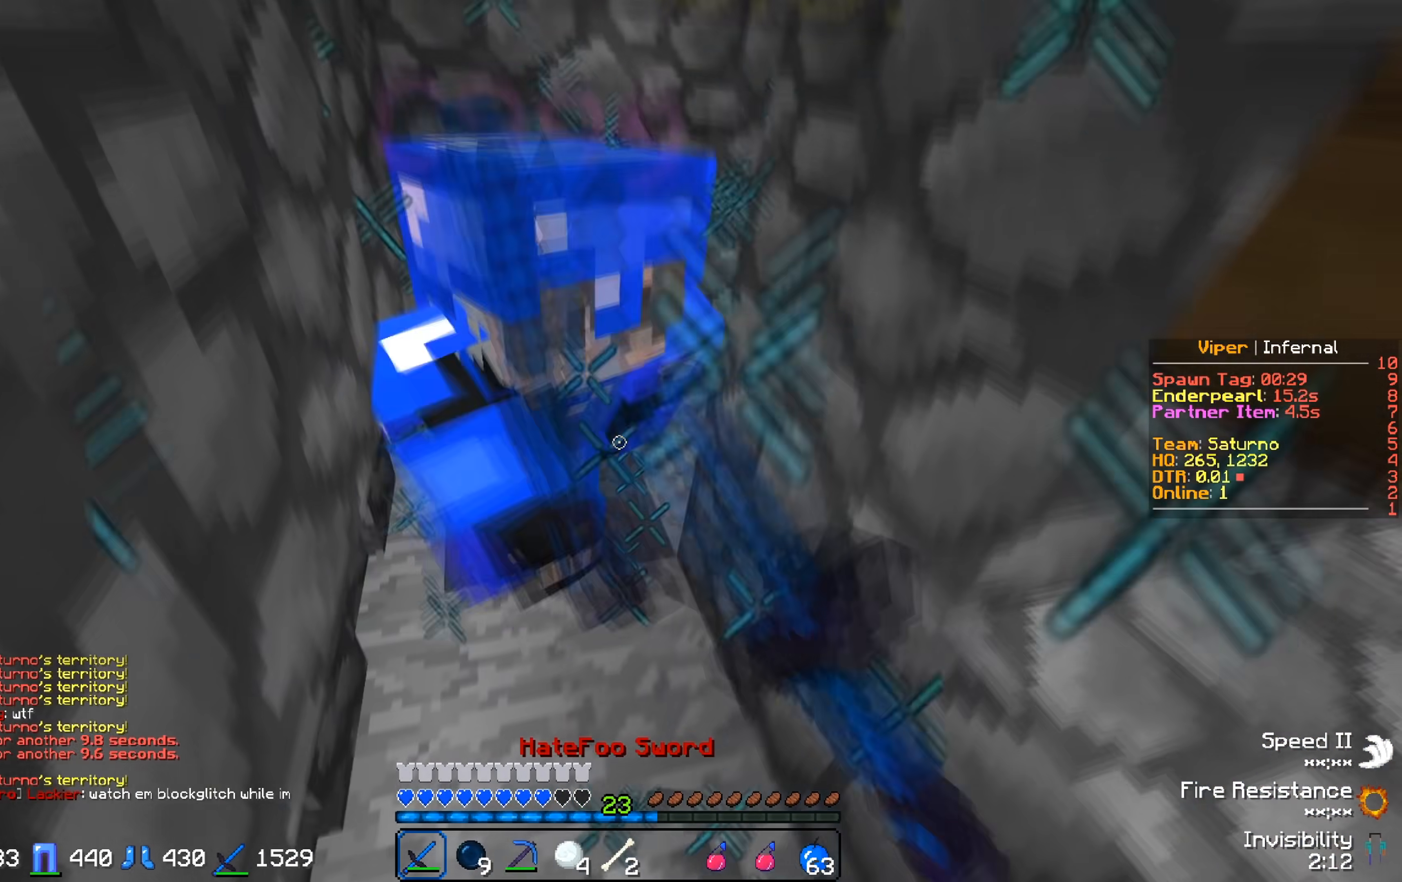
{"keys": ["s"], "events": [[167, "w", "down"], [317, "w", "up"], [467, "s", "down"]]}
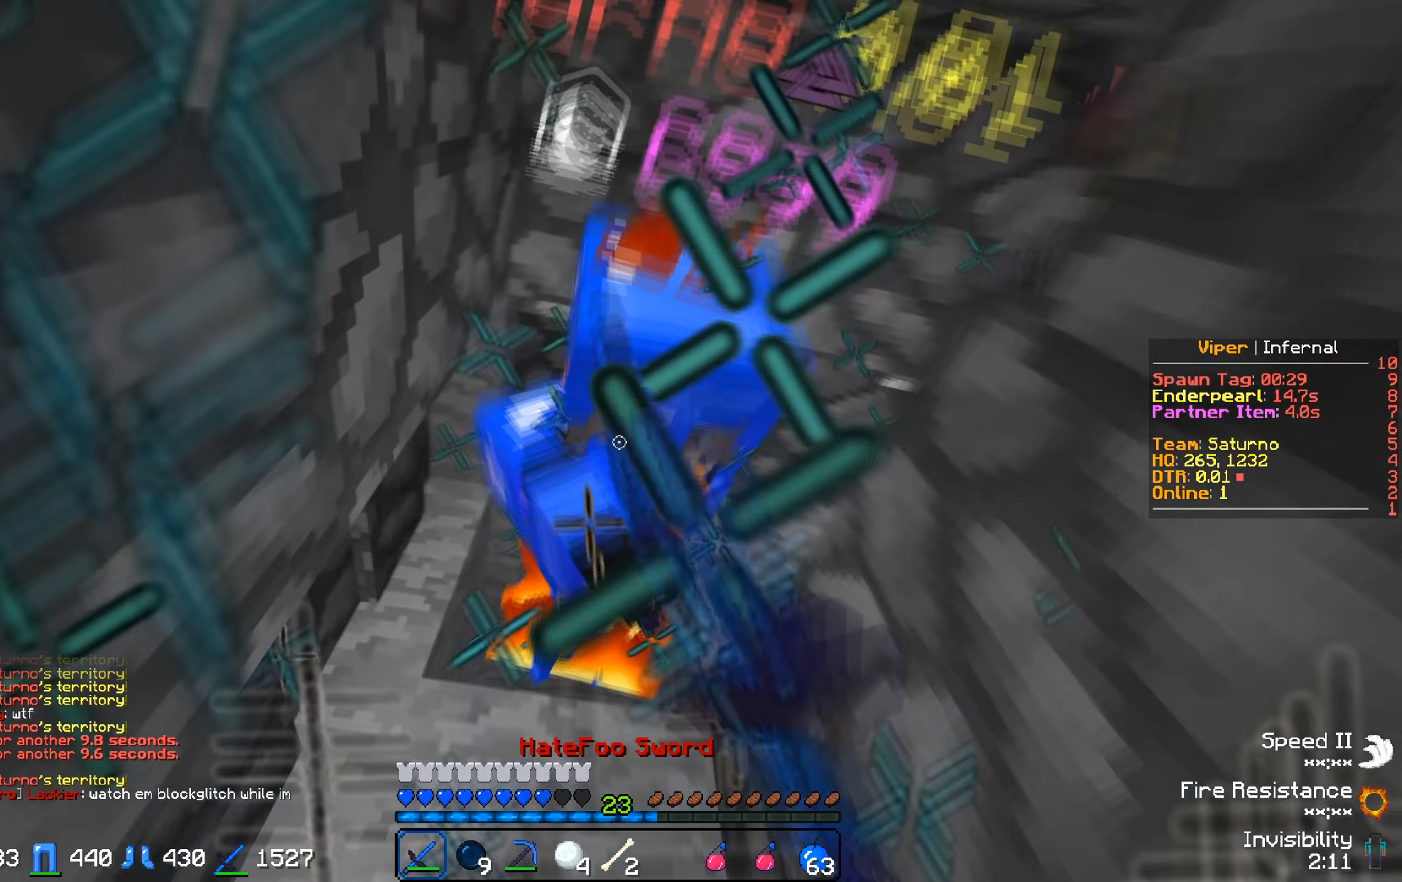
{"keys": ["w"], "events": [[100, "s", "up"], [200, "w", "down"], [383, "w", "up"], [467, "w", "down"]]}
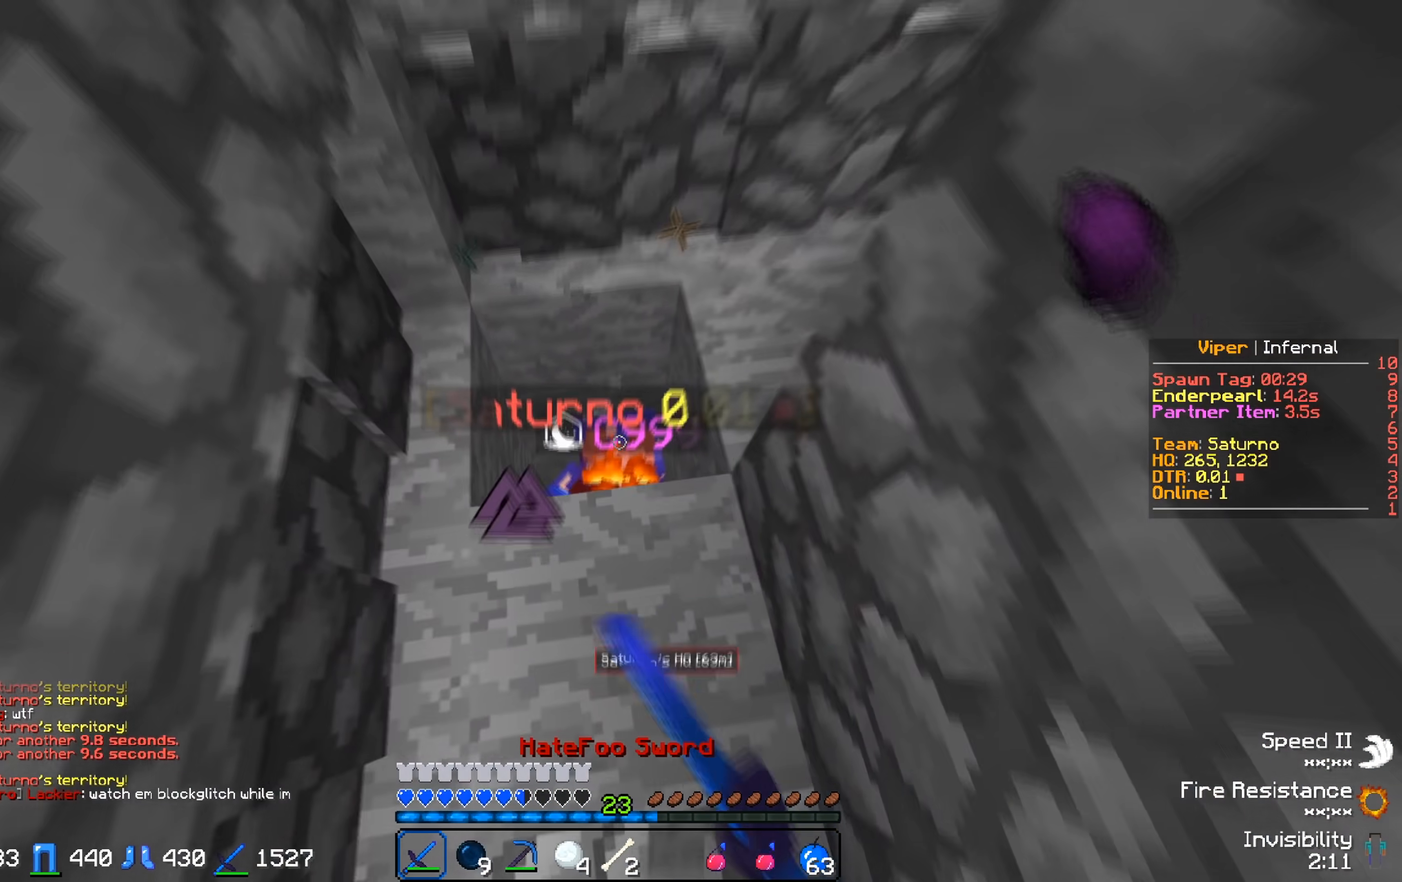
{"keys": [], "events": [[317, "w", "up"]]}
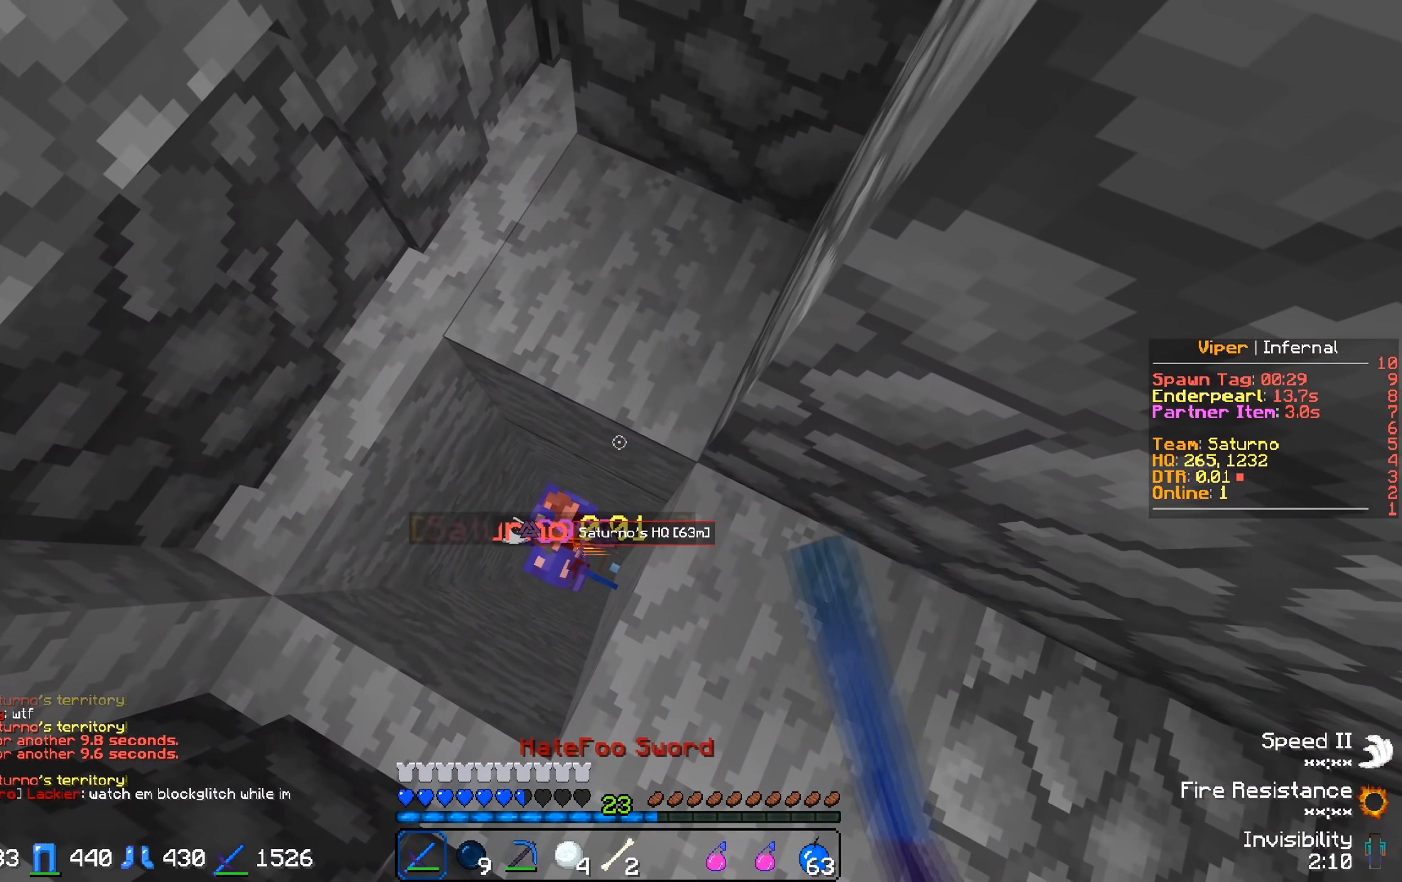
{"keys": [], "events": []}
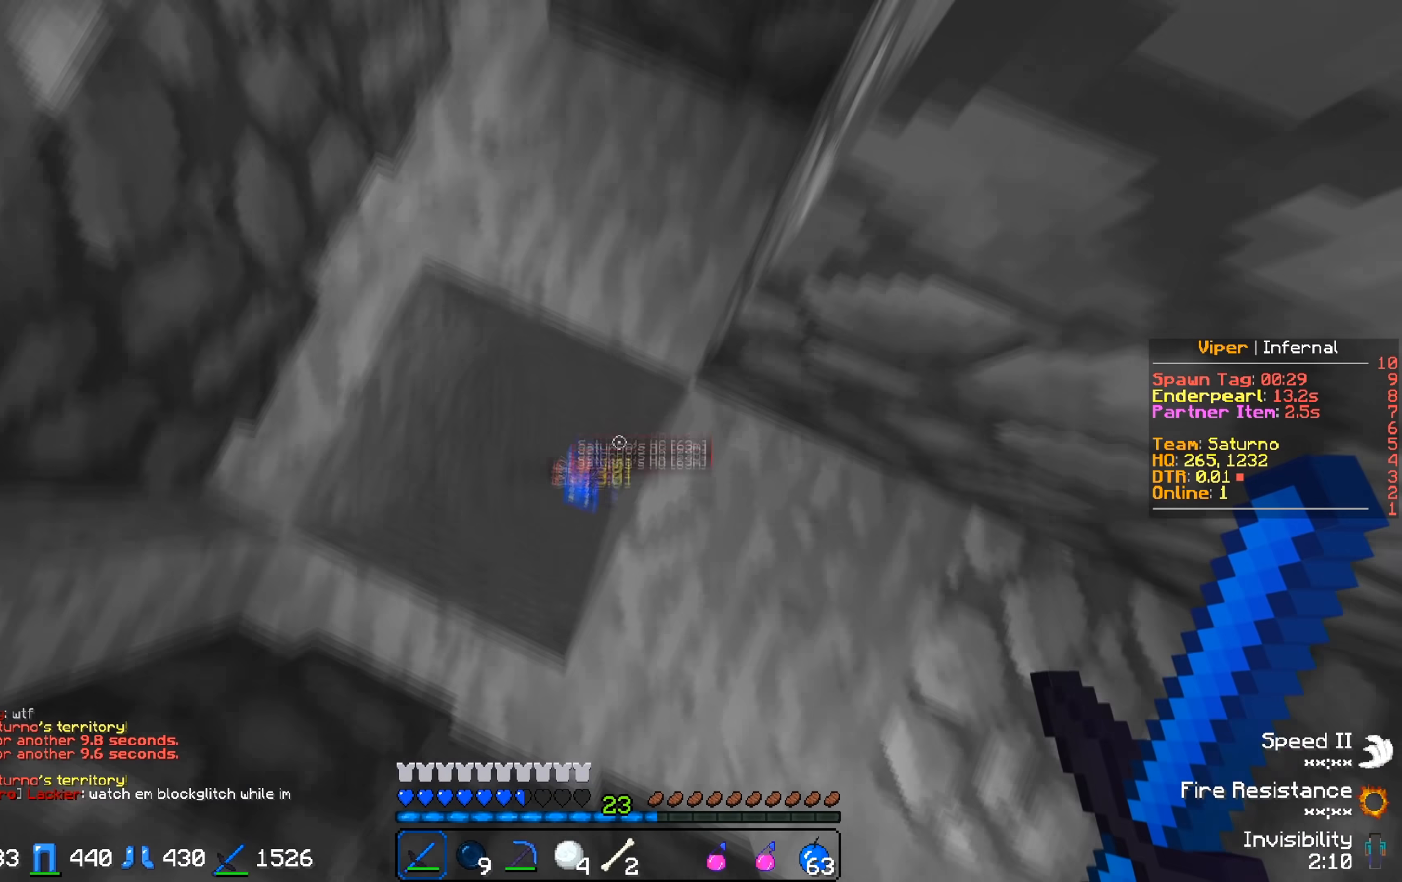
{"keys": [], "events": []}
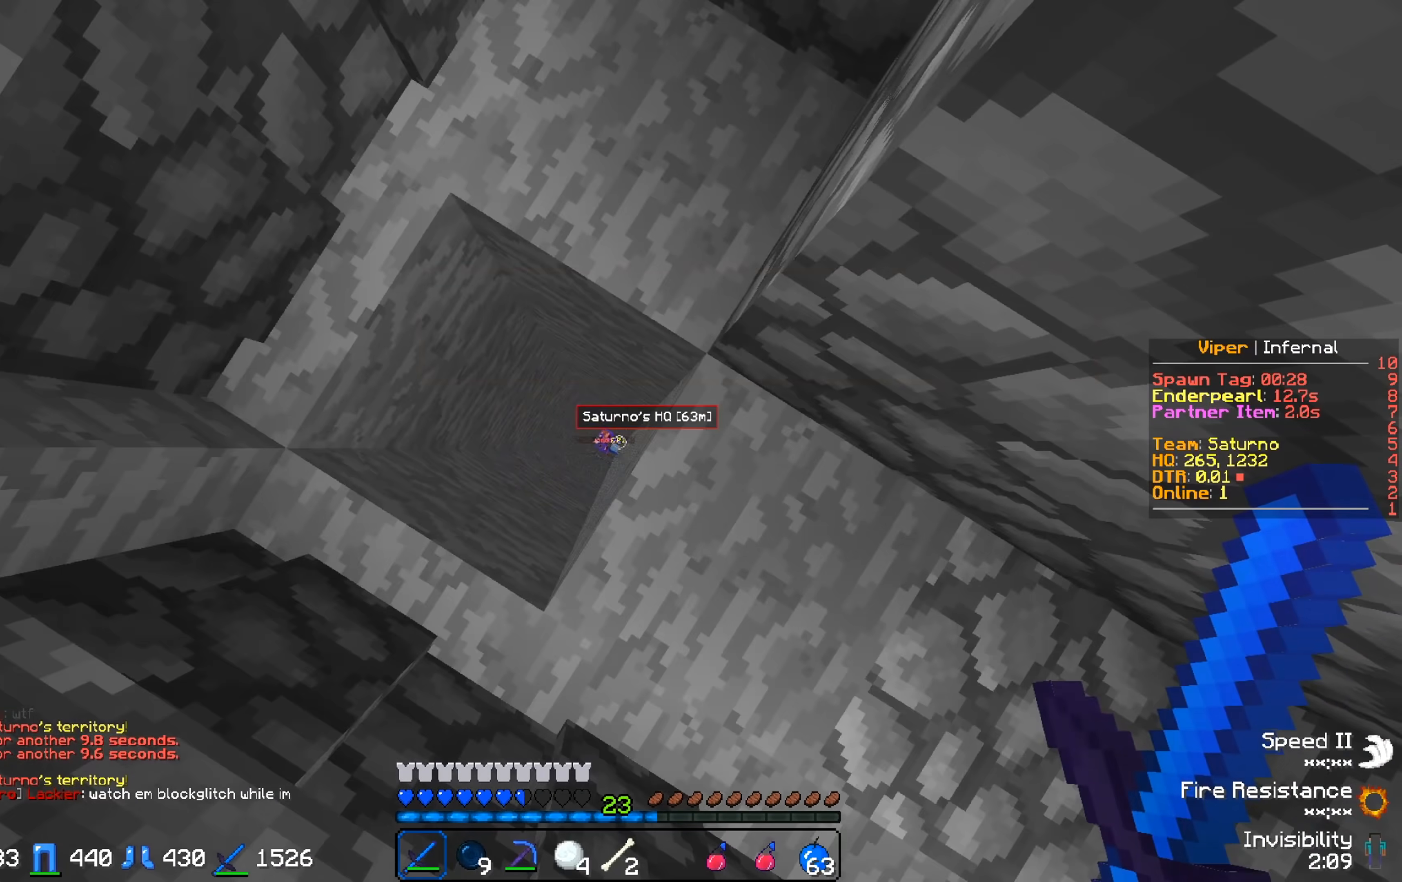
{"keys": ["a", "s"], "events": [[317, "a", "down"], [400, "s", "down"]]}
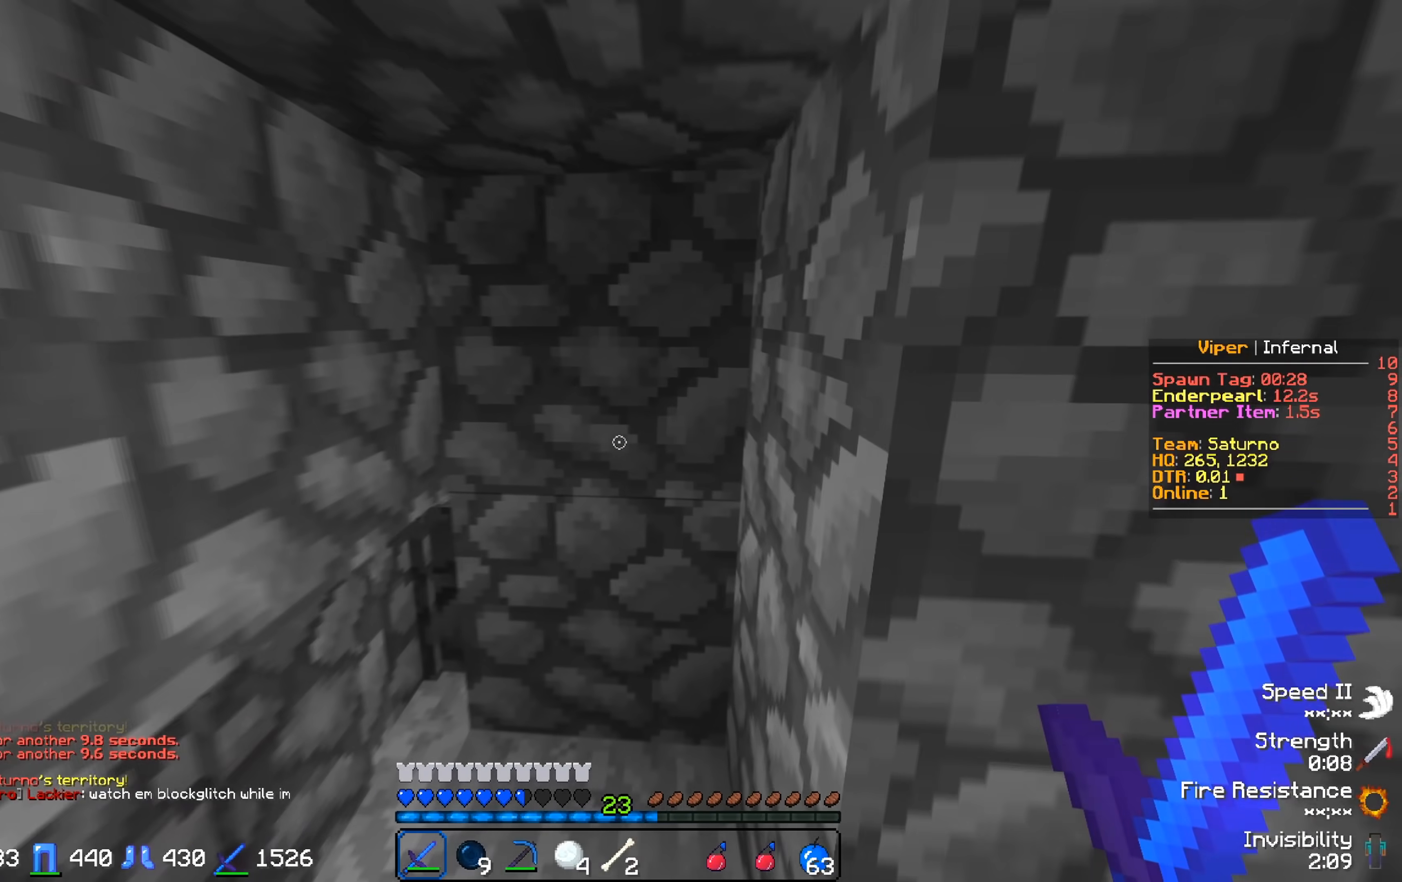
{"keys": ["d"], "events": [[17, "a", "up"], [133, "s", "up"], [300, "d", "down"]]}
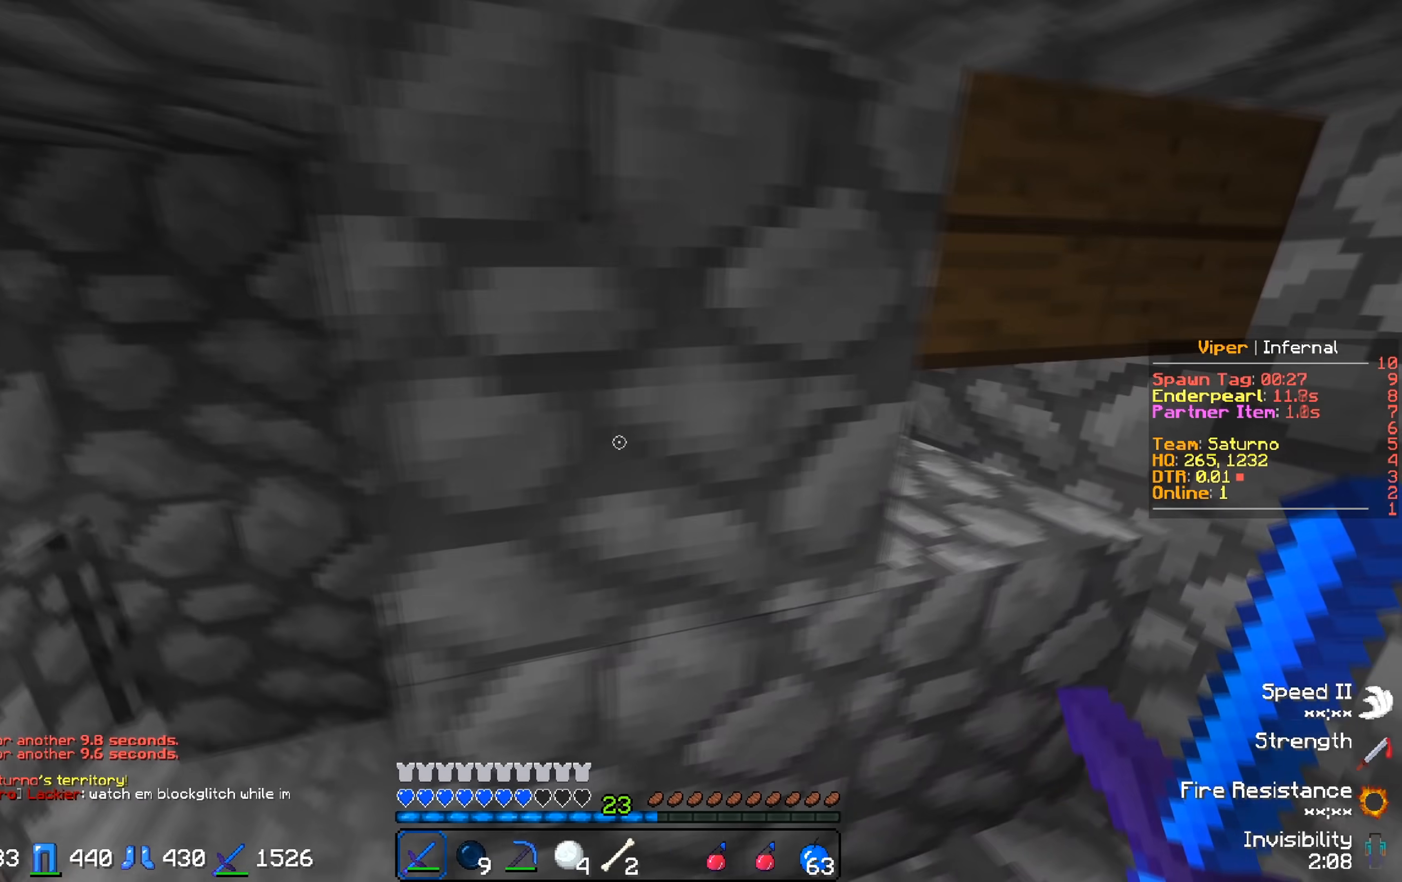
{"keys": [], "events": [[33, "d", "up"]]}
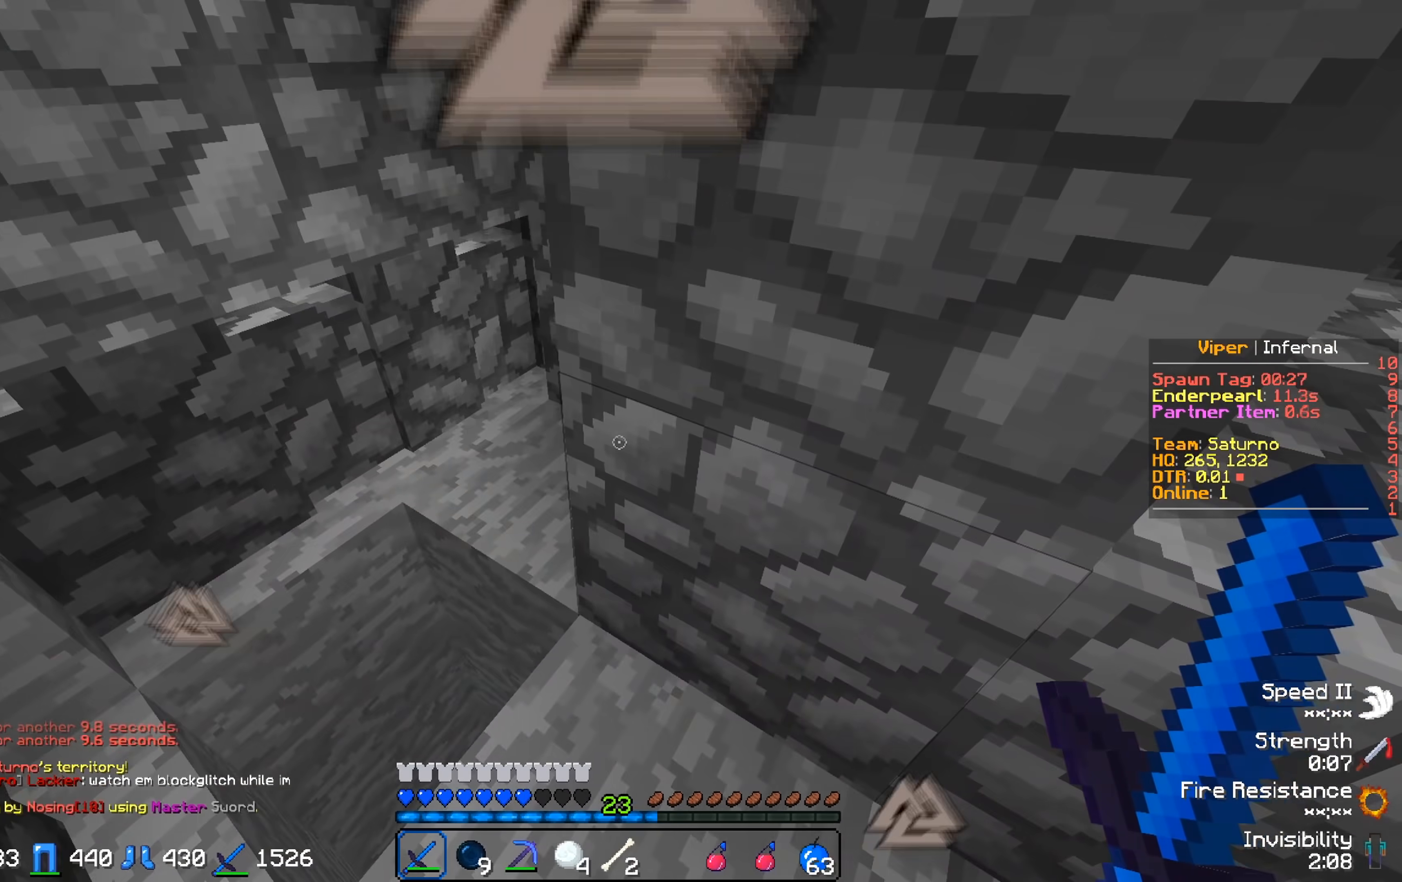
{"keys": ["a", "w"], "events": [[83, "w", "down"], [133, "a", "down"]]}
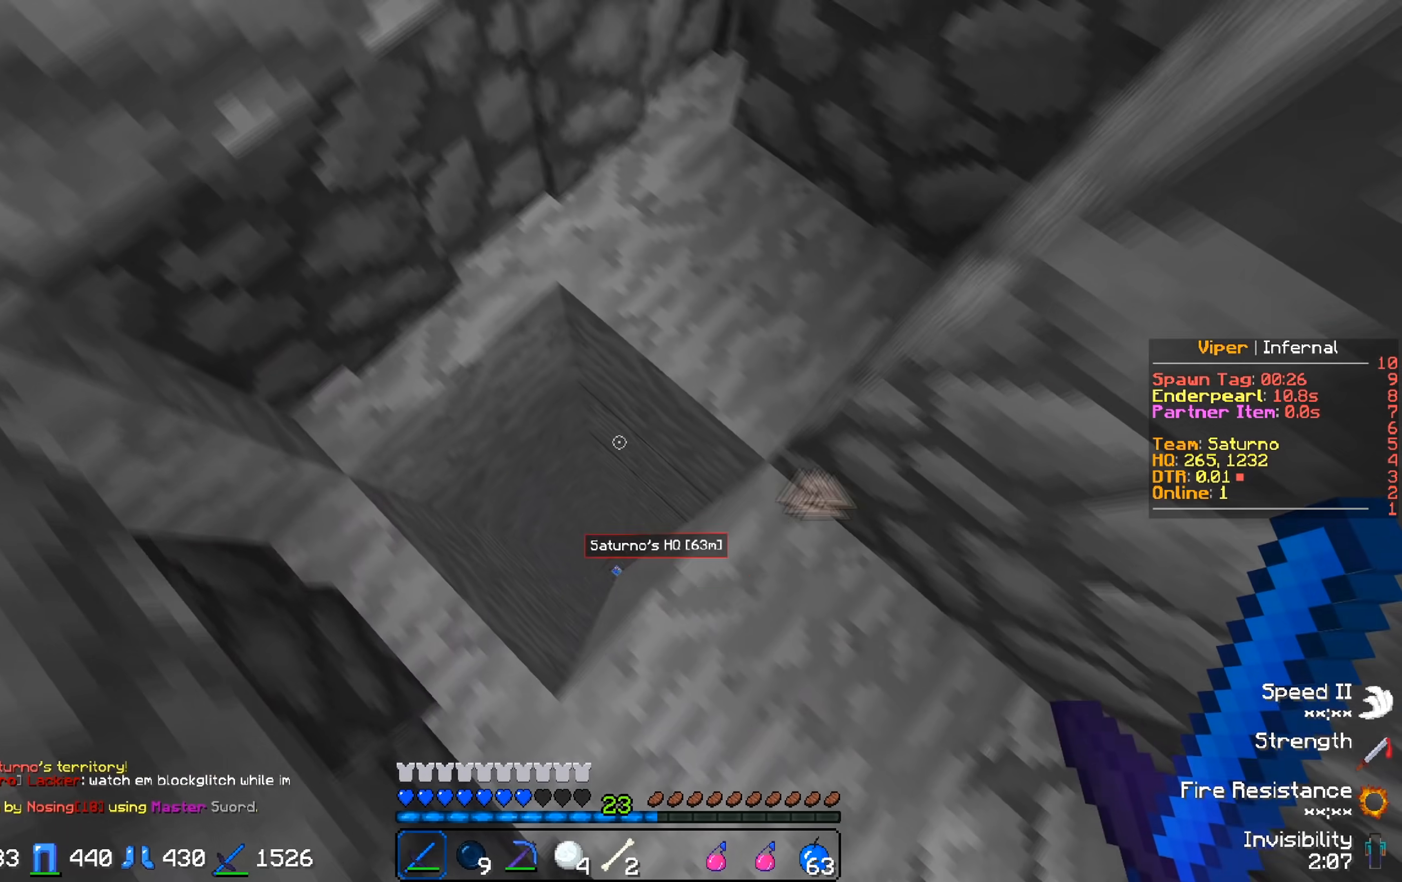
{"keys": [], "events": [[33, "a", "up"], [33, "w", "up"]]}
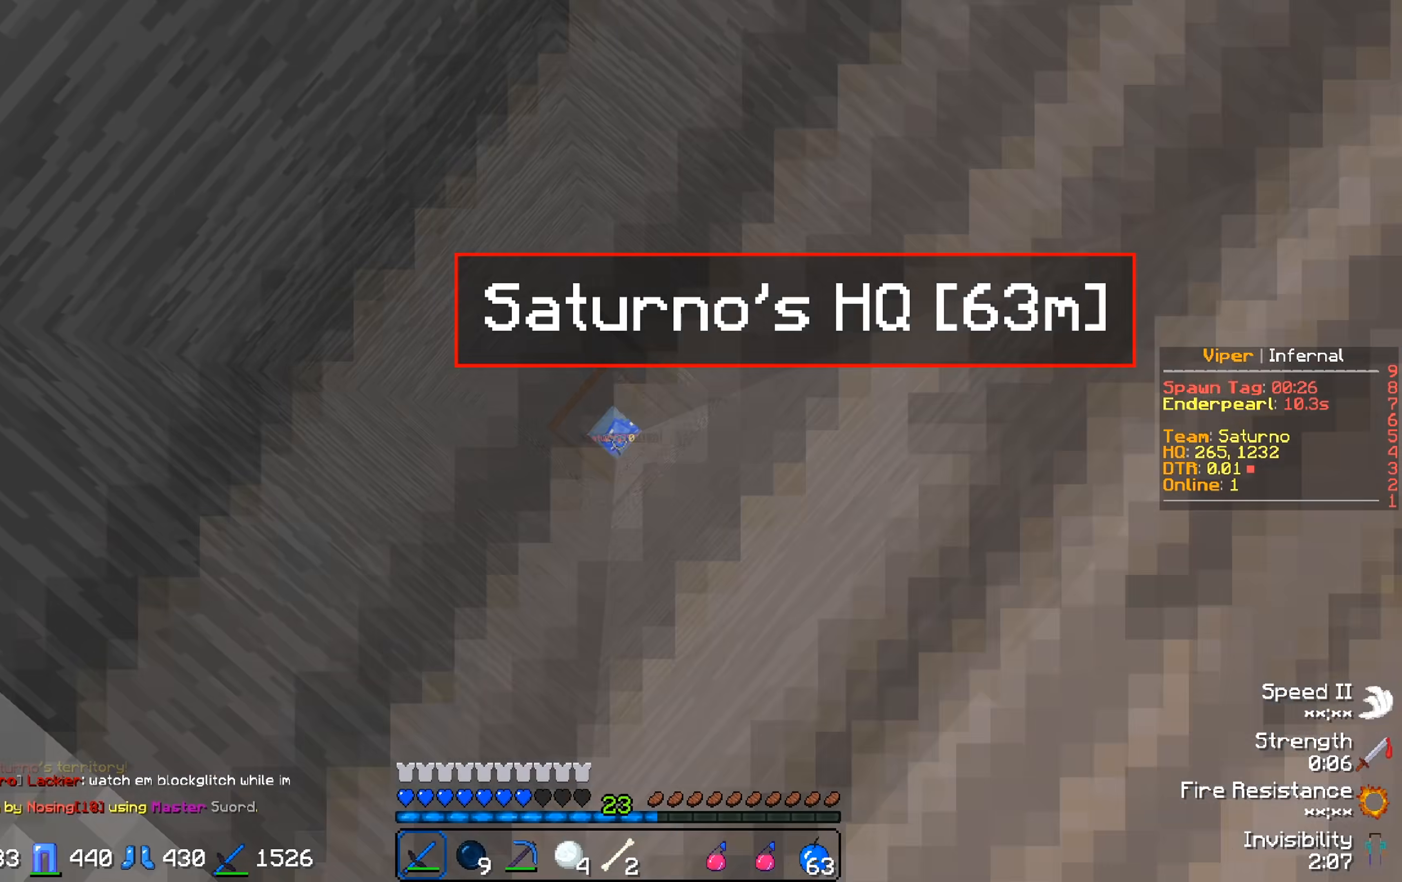
{"keys": ["d"], "events": [[267, "d", "down"]]}
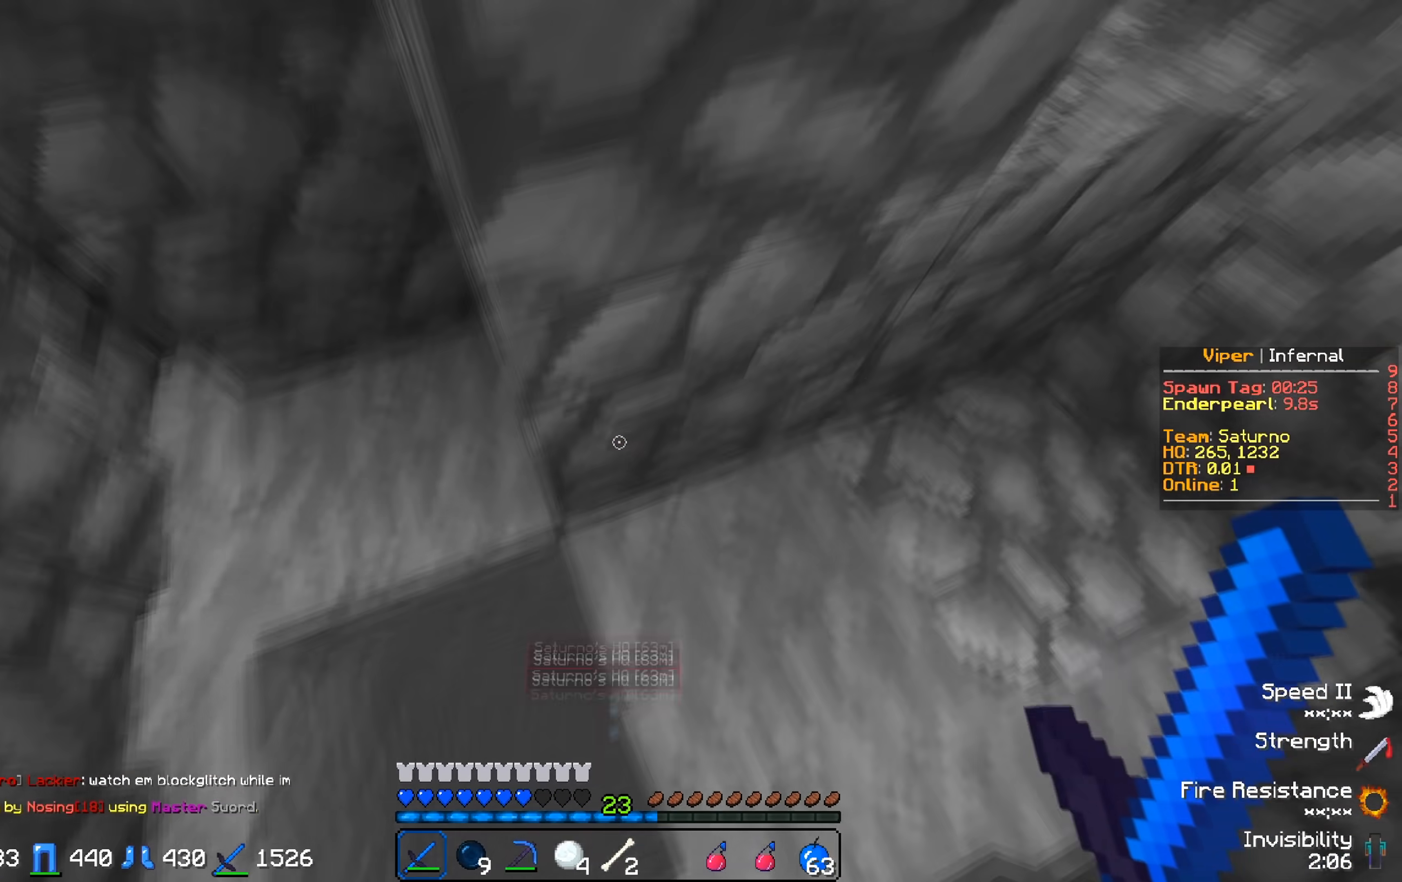
{"keys": ["a", "w"], "events": [[217, "d", "up"], [400, "w", "down"], [467, "a", "down"]]}
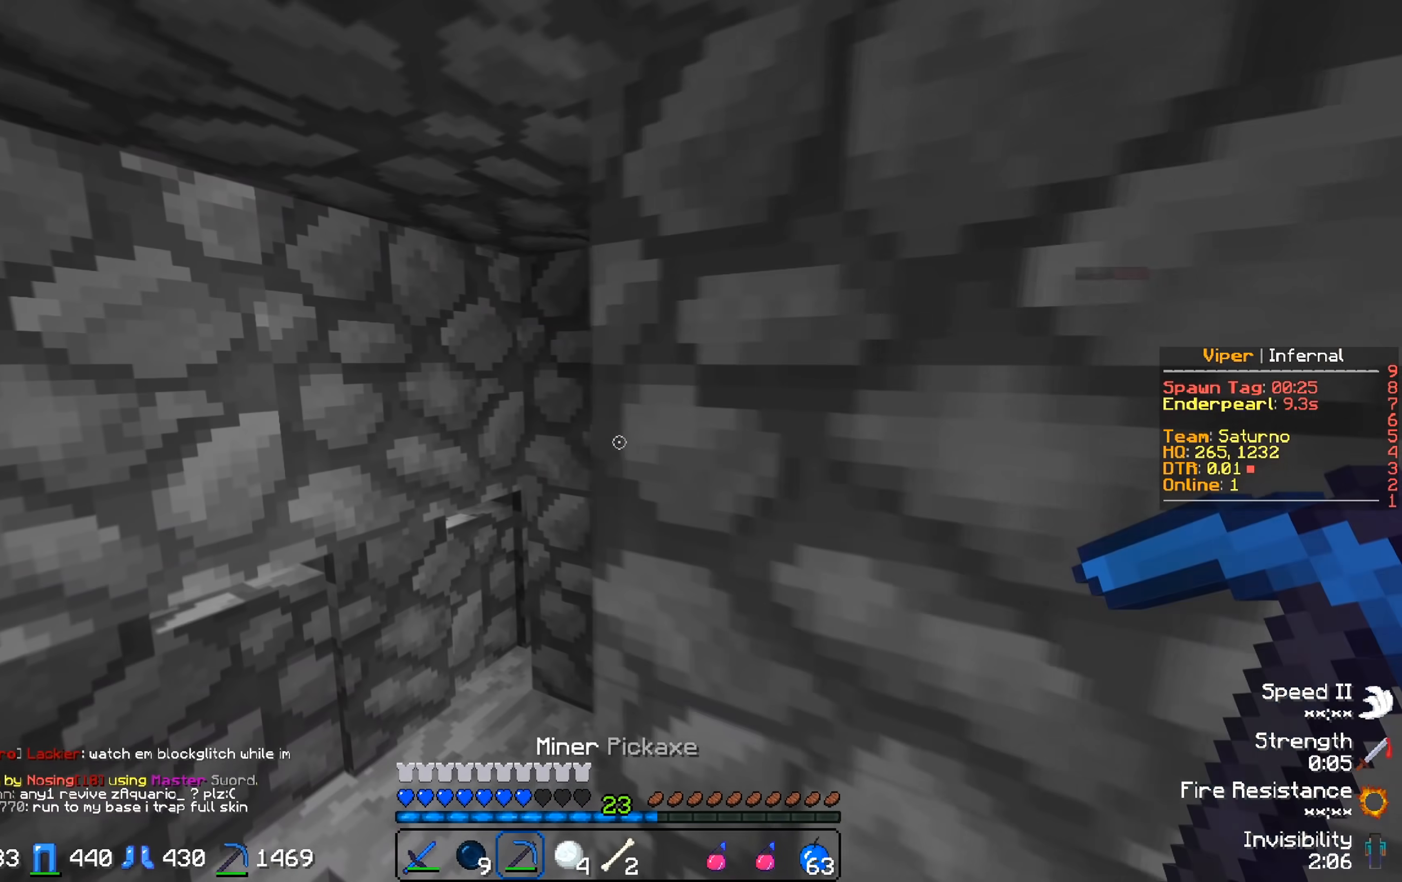
{"keys": [], "events": [[267, "a", "up"], [283, "w", "up"]]}
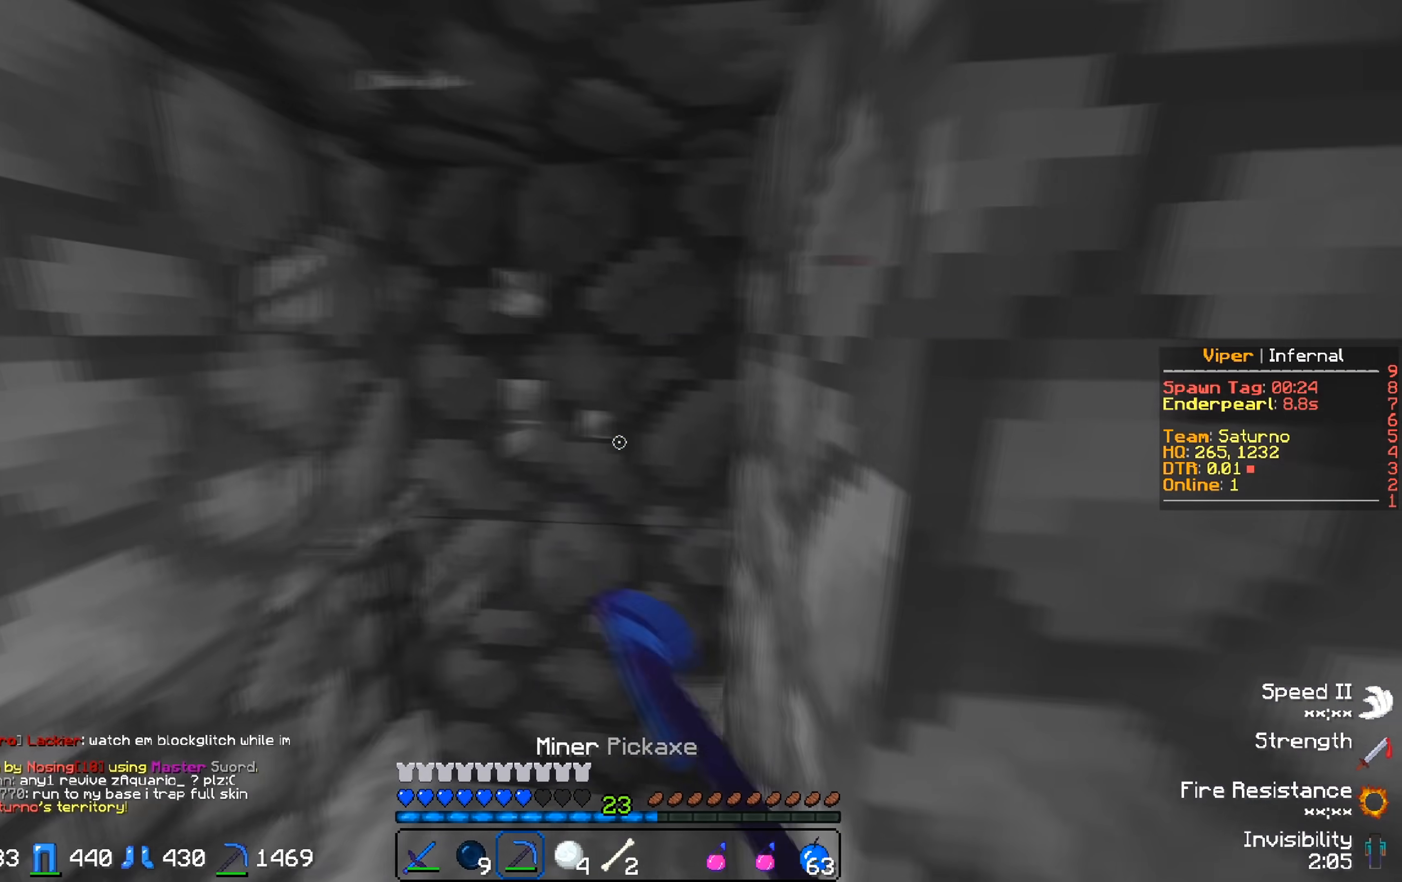
{"keys": ["d"], "events": [[50, "d", "down"]]}
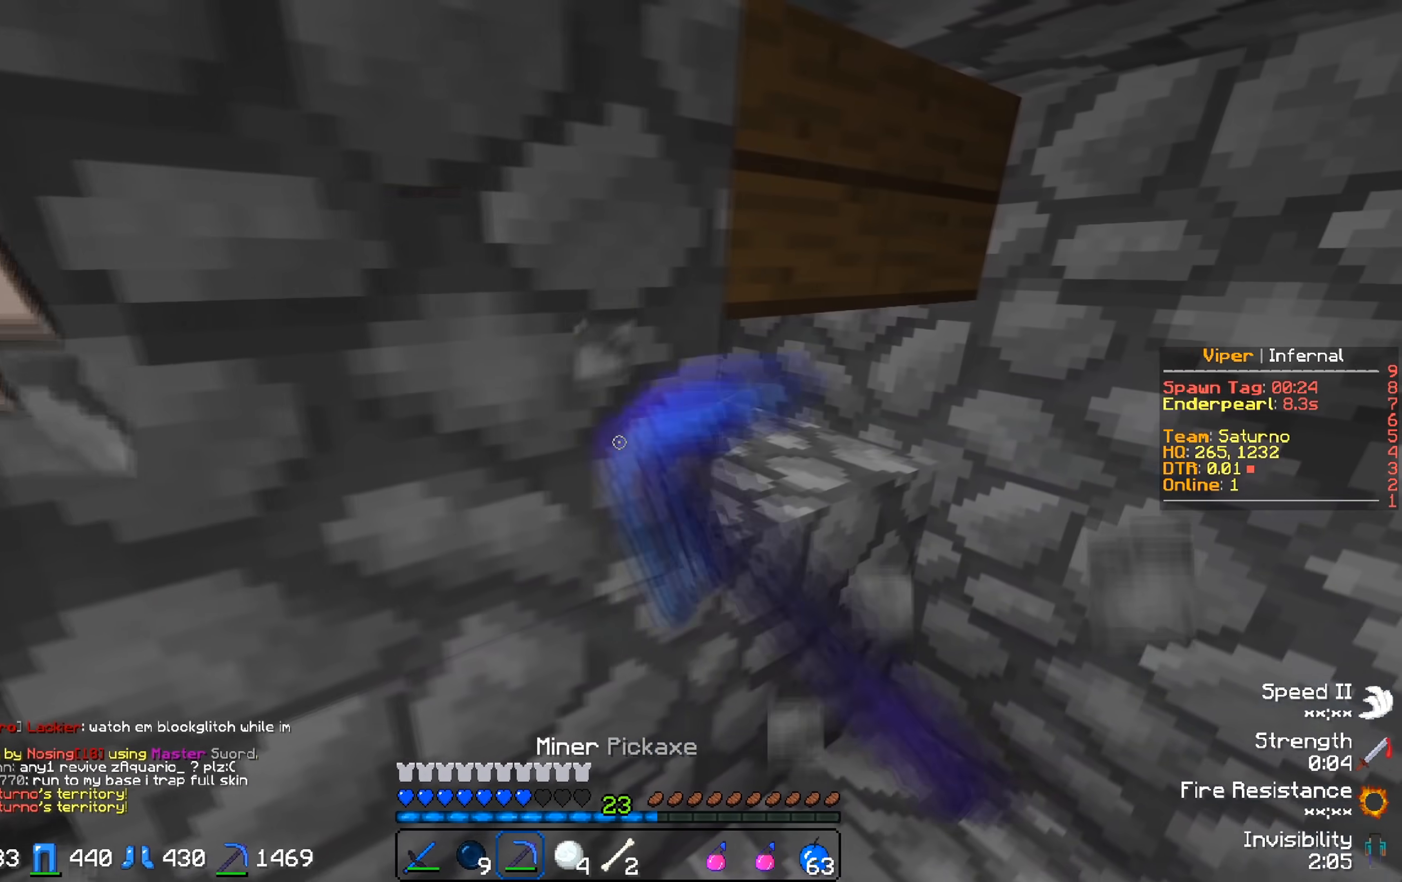
{"keys": [], "events": [[500, "d", "up"]]}
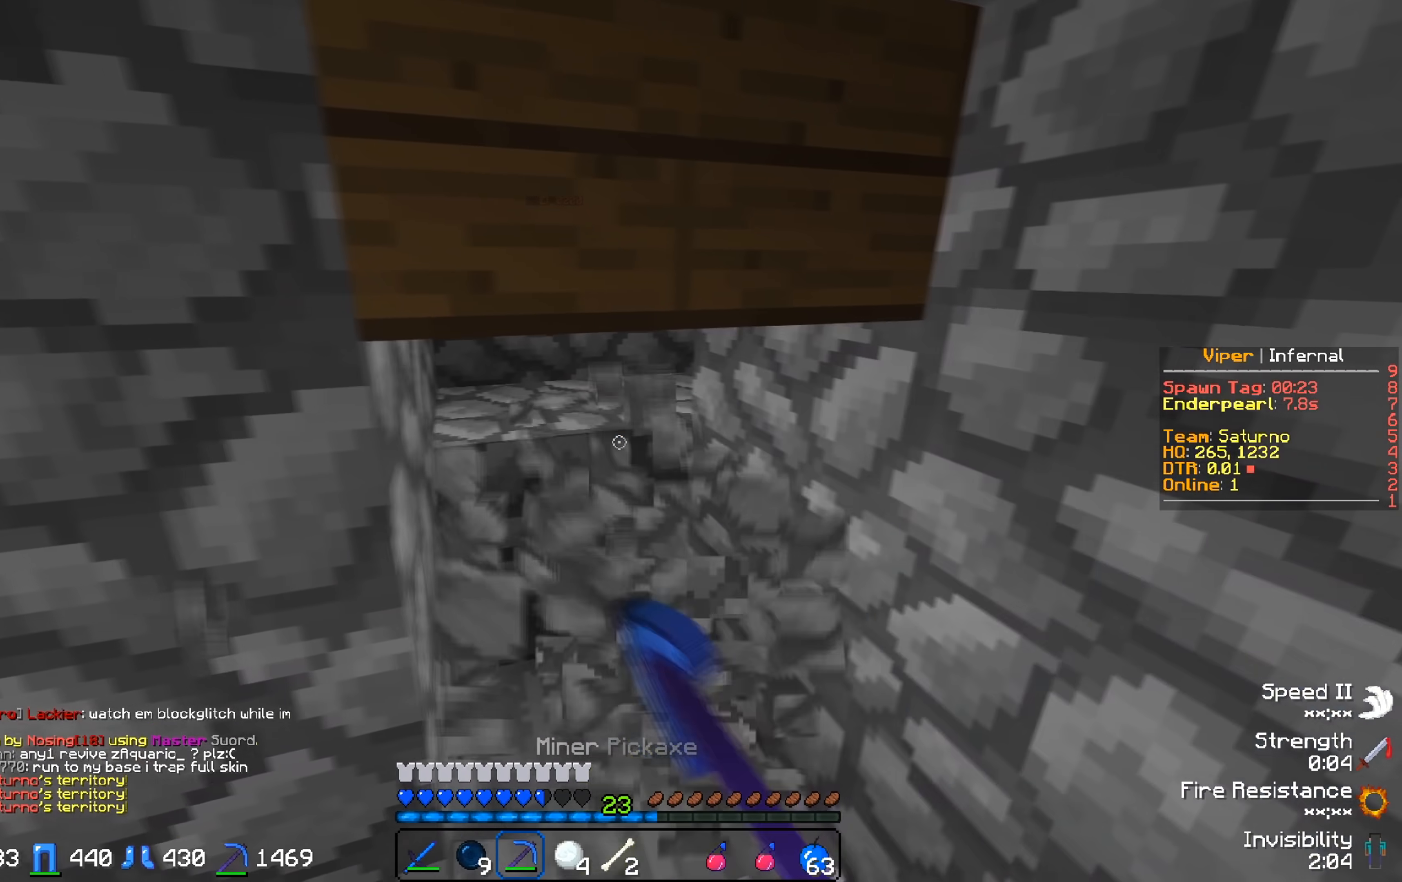
{"keys": ["d"], "events": [[283, "d", "down"]]}
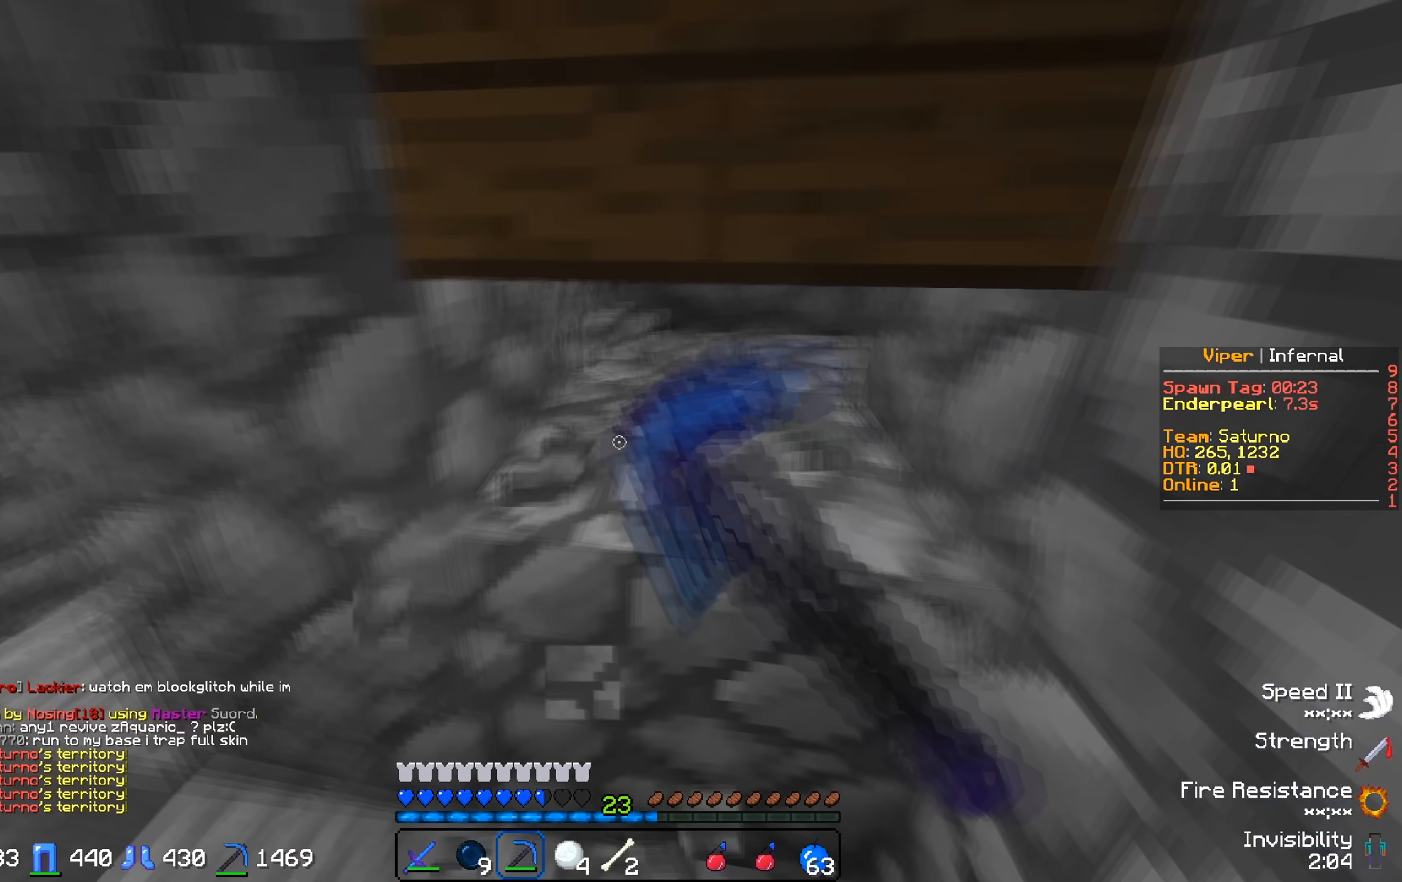
{"keys": ["a", "w"], "events": [[267, "d", "up"], [367, "w", "down"], [483, "a", "down"]]}
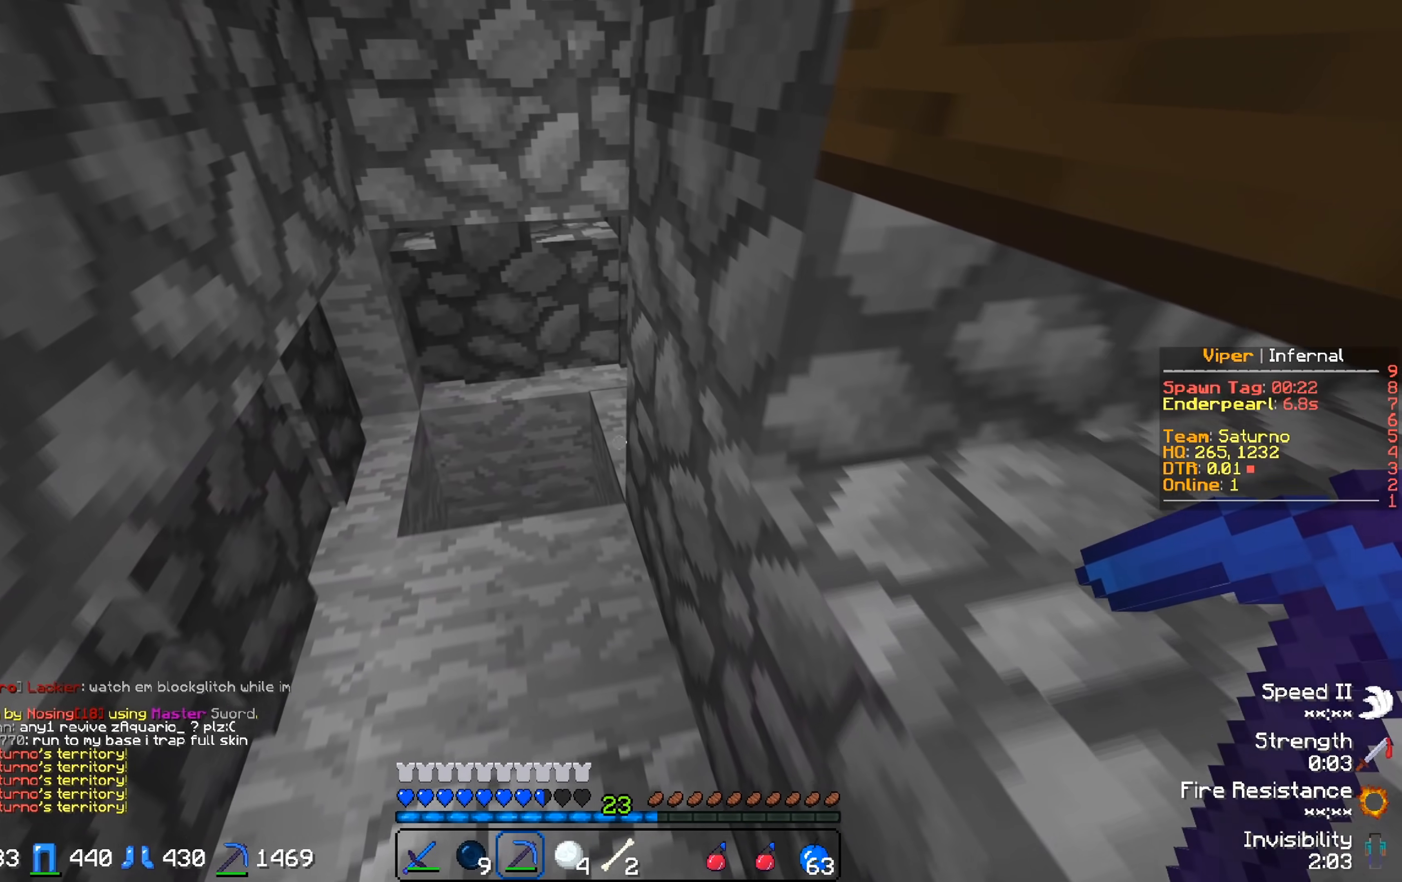
{"keys": [], "events": [[233, "w", "up"], [350, "a", "up"], [417, "d", "down"], [483, "d", "up"]]}
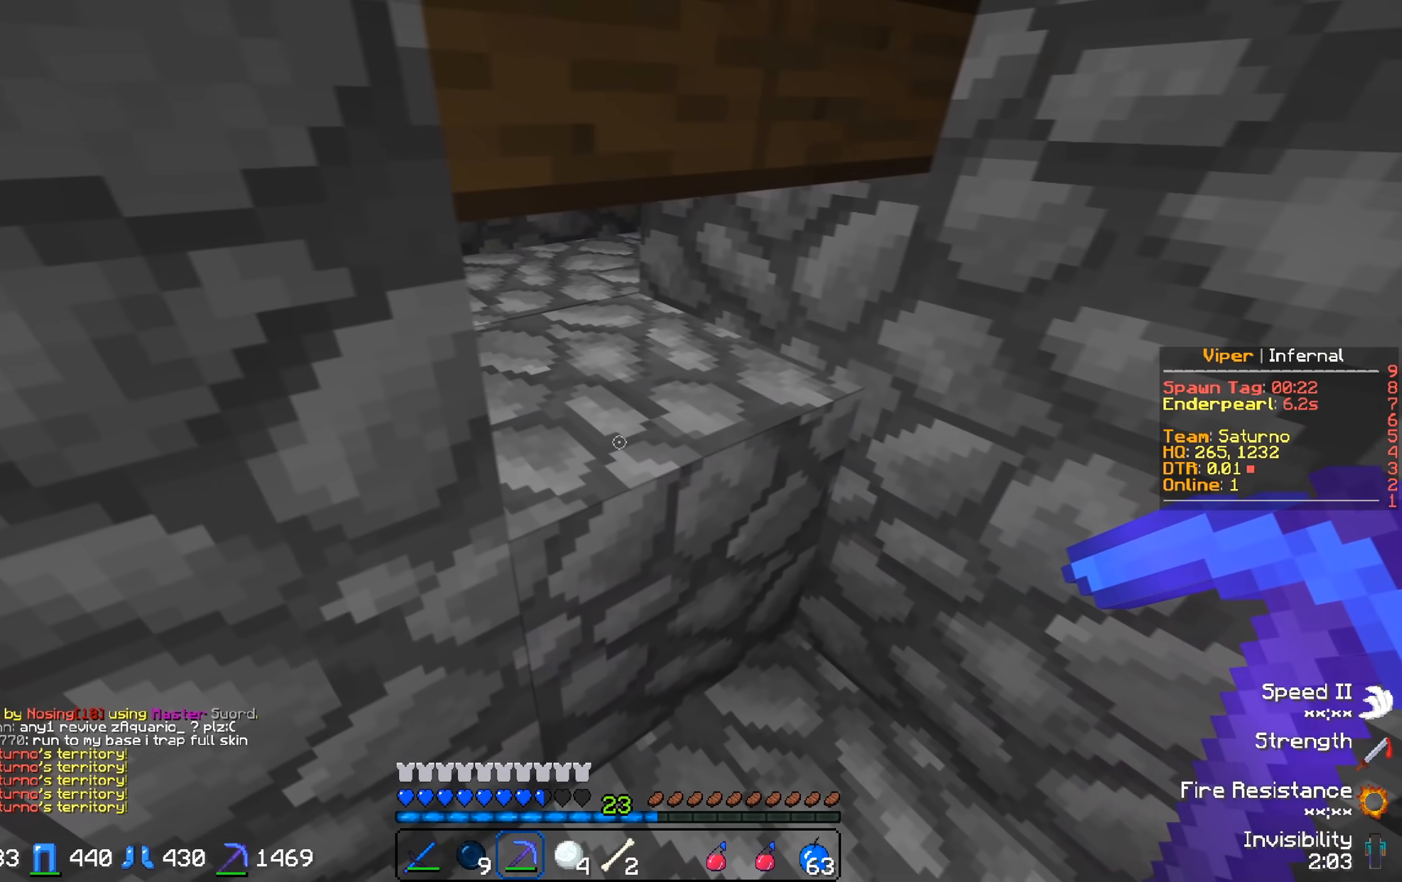
{"keys": [], "events": [[50, "a", "down"], [83, "s", "down"], [383, "a", "up"], [383, "s", "up"]]}
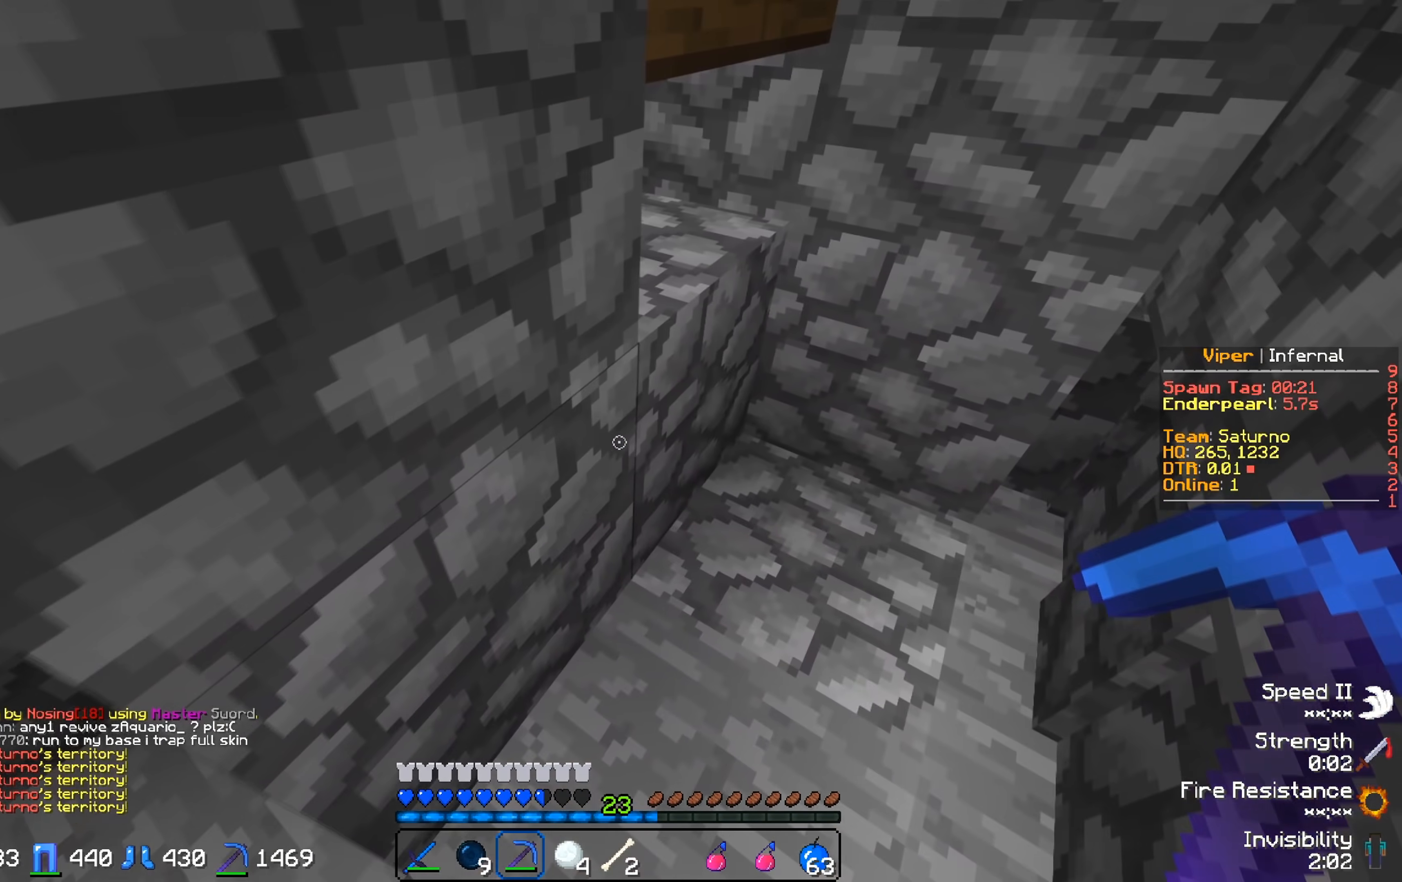
{"keys": [], "events": [[50, "d", "down"], [267, "d", "up"], [417, "d", "down"], [467, "d", "up"]]}
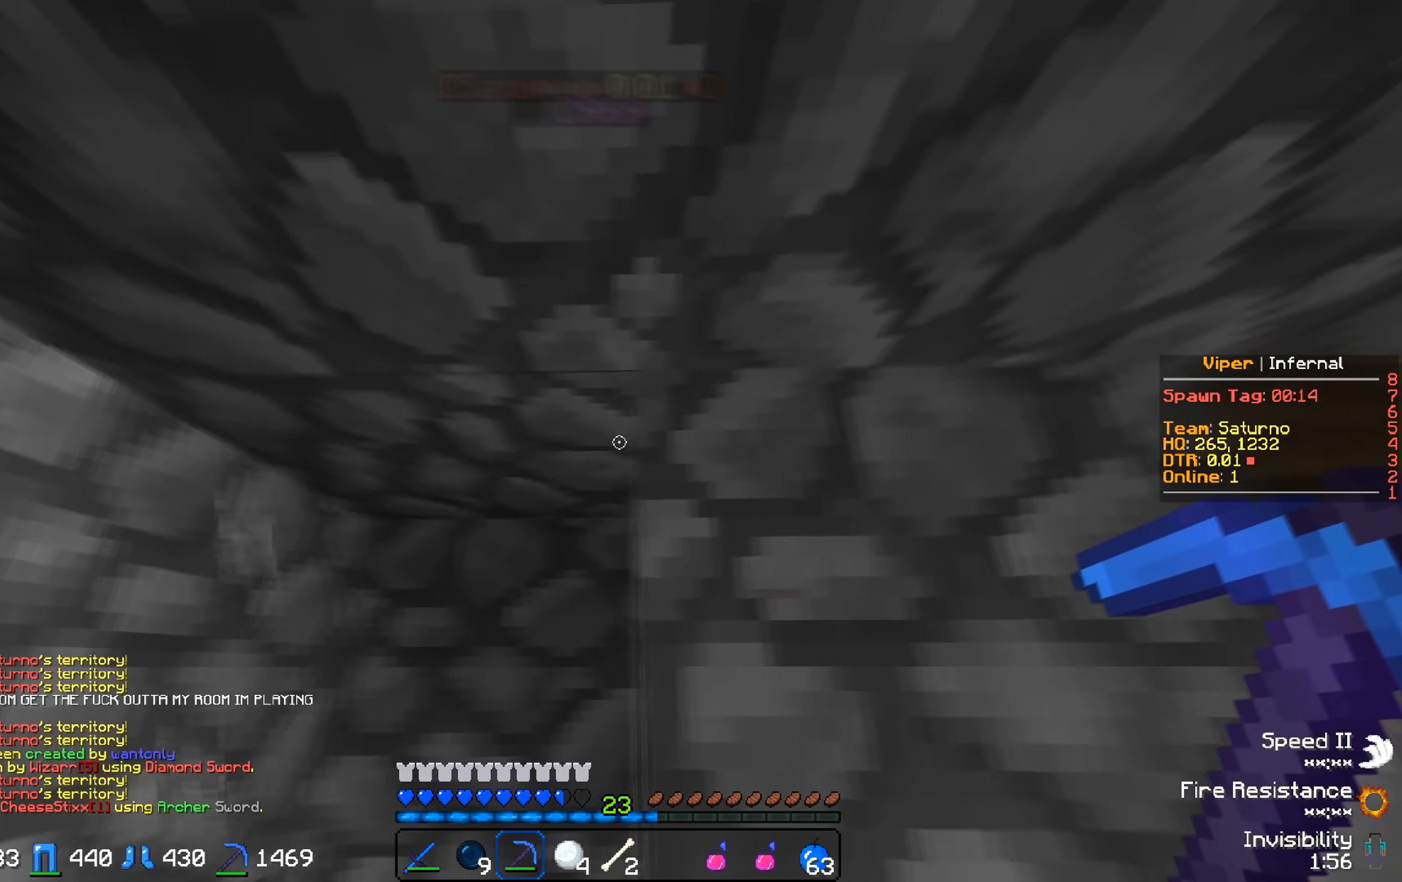
{"keys": ["w"], "events": [[33, "w", "down"], [83, "a", "down"], [283, "a", "up"]]}
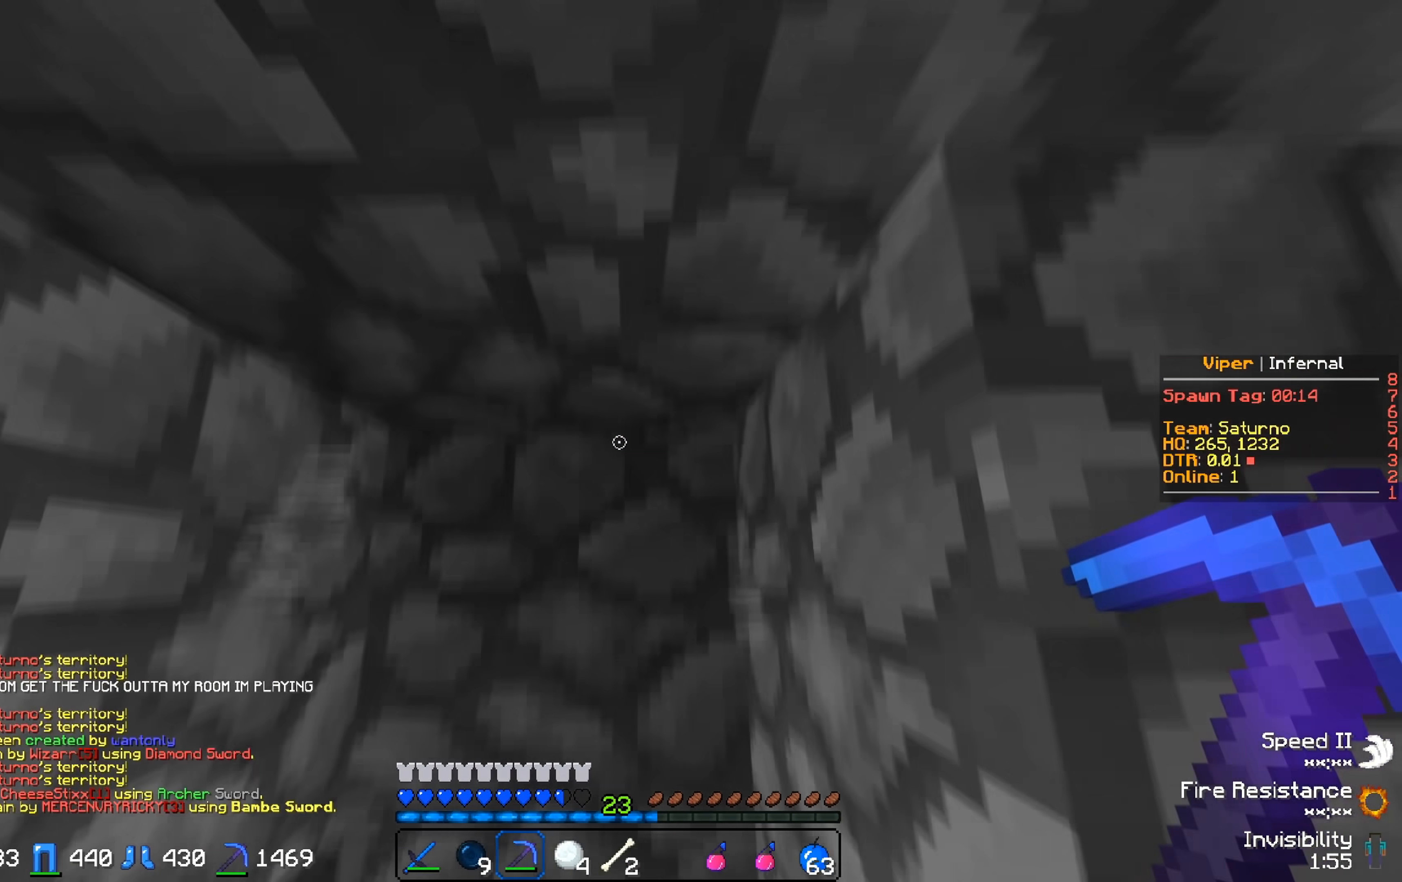
{"keys": ["s"], "events": [[183, "a", "down"], [300, "a", "up"], [383, "w", "up"], [450, "s", "down"]]}
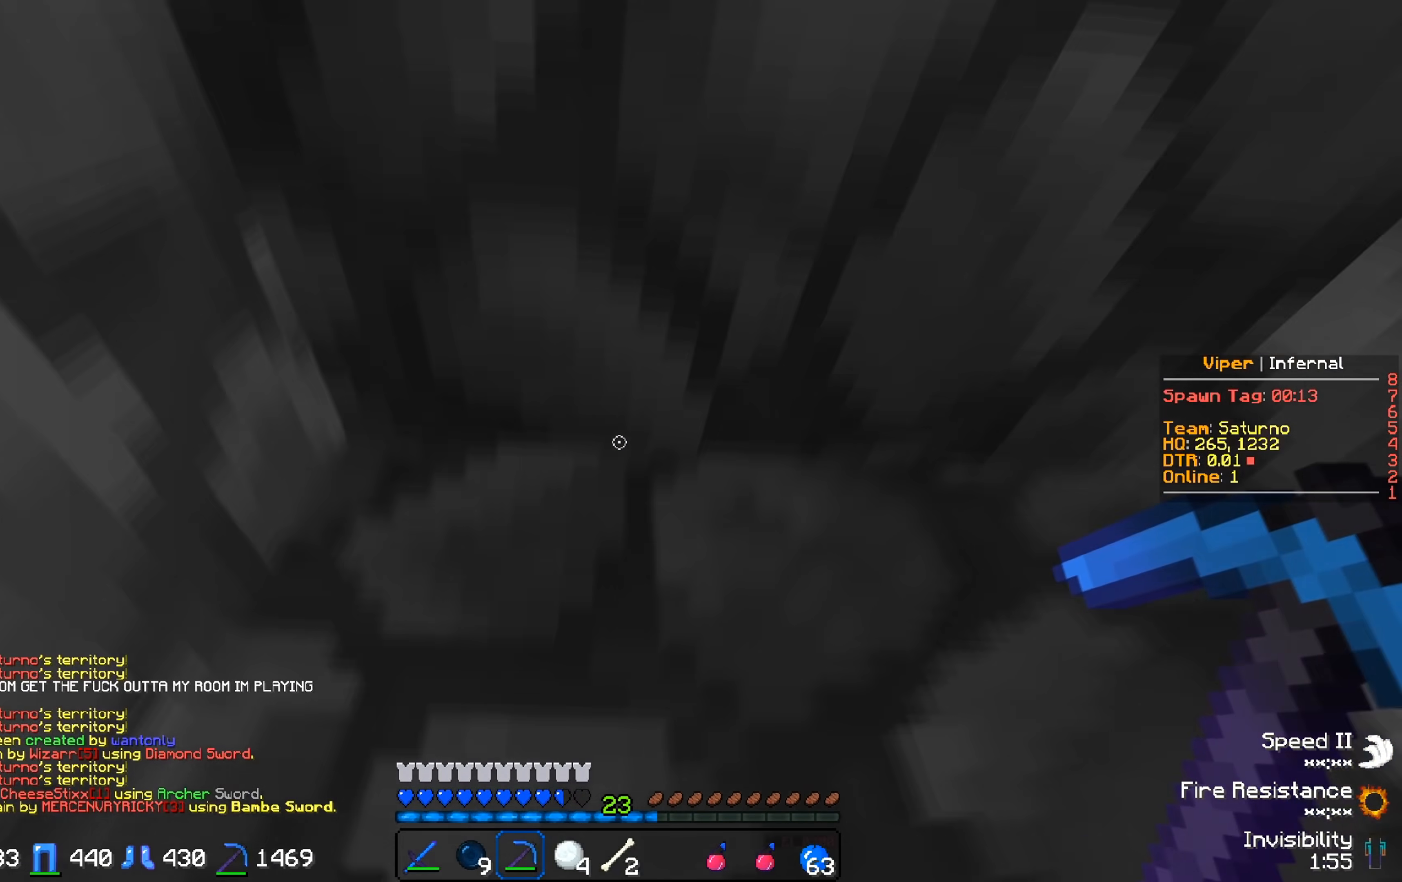
{"keys": ["s"], "events": [[67, "s", "up"], [317, "s", "down"]]}
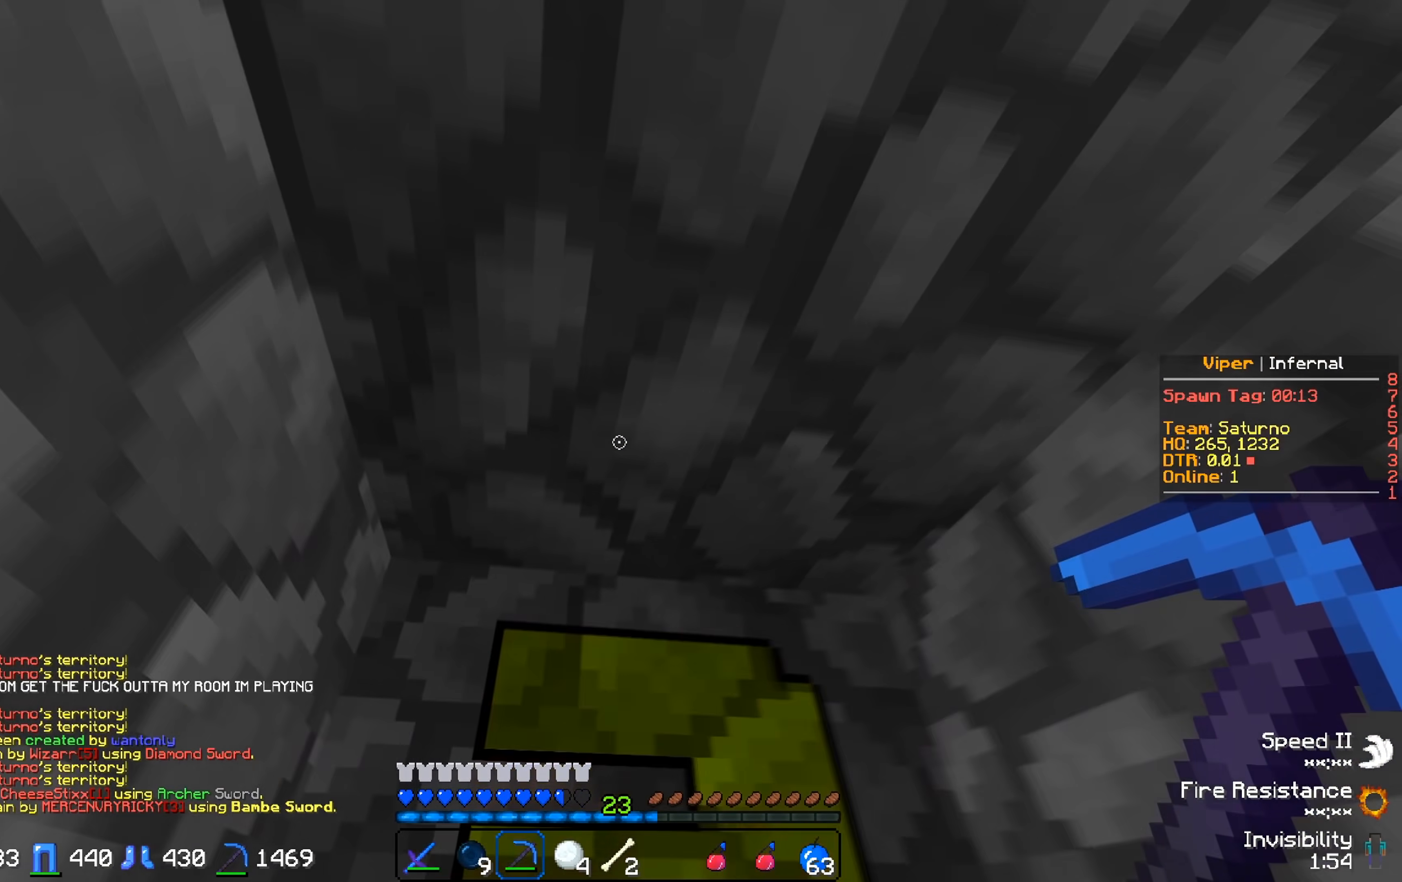
{"keys": [], "events": [[33, "s", "up"]]}